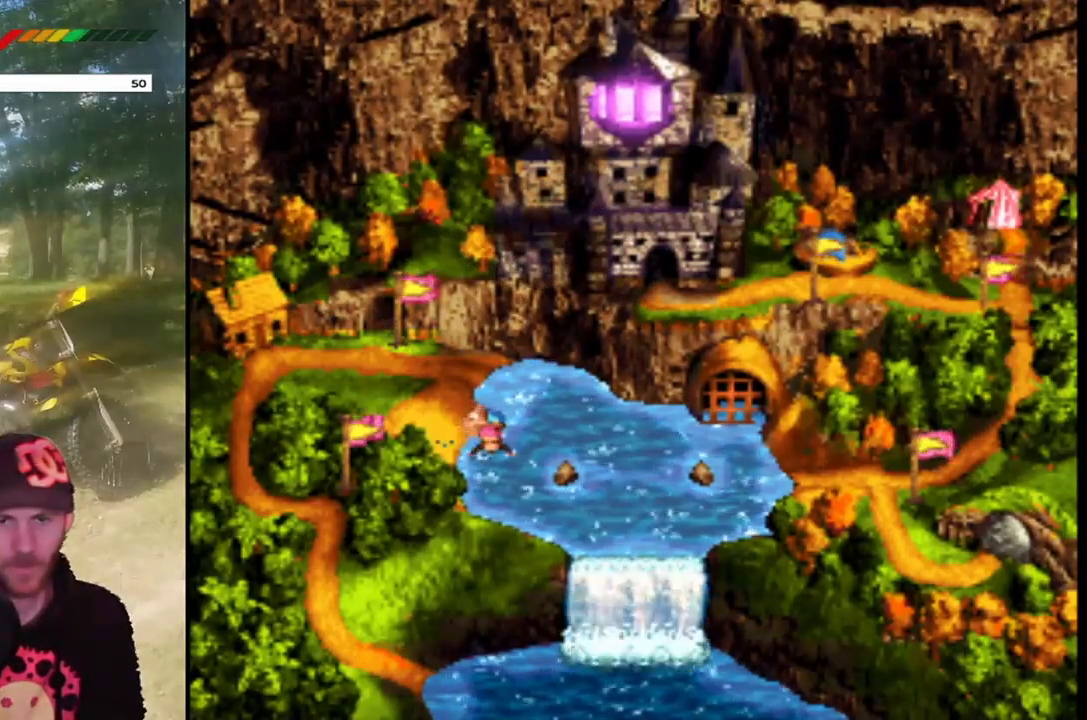
Gameplay with a controller (PlayStation layout); each line is a JSON object with the inputs held at the frame after it. "events" lists button and stick changes between this image and that frame as [ms after this image, input, new state], when the widget could be followed in between. Not read: L3 R3 left_stick right_stick.
{"buttons": ["DPAD_DOWN", "DPAD_LEFT"], "events": [[133, "CROSS", "up"], [233, "DPAD_LEFT", "down"], [267, "CROSS", "down"], [433, "CROSS", "up"]]}
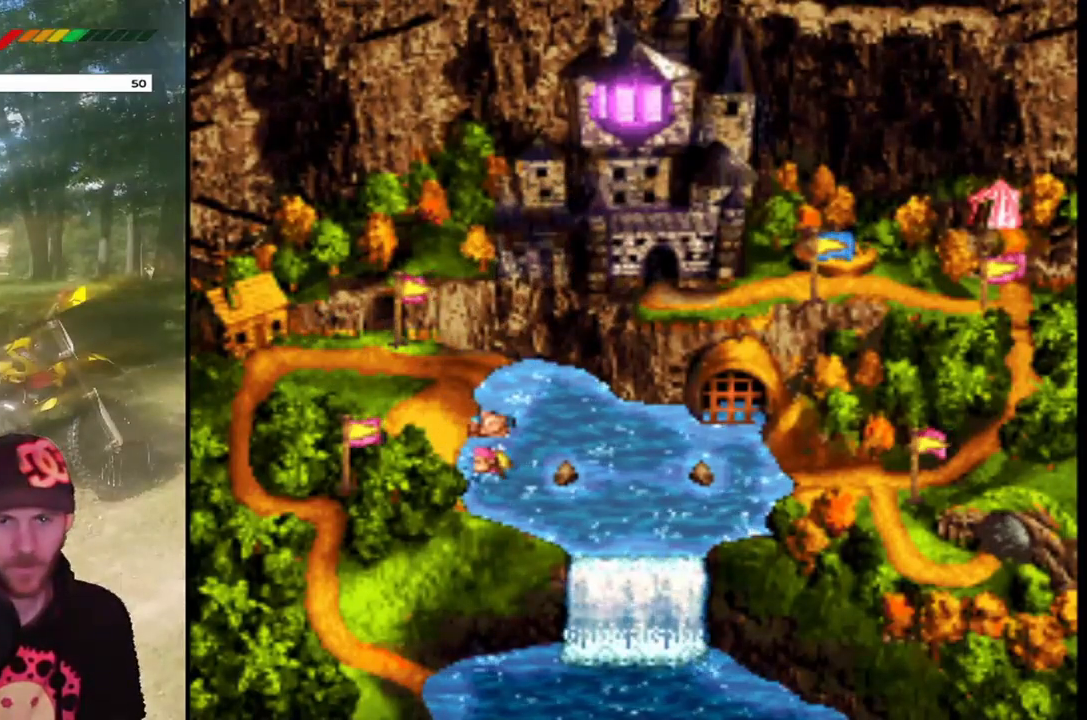
{"buttons": ["DPAD_DOWN"], "events": [[34, "CROSS", "down"], [200, "CROSS", "up"], [301, "CROSS", "down"], [434, "CROSS", "up"], [467, "DPAD_LEFT", "up"]]}
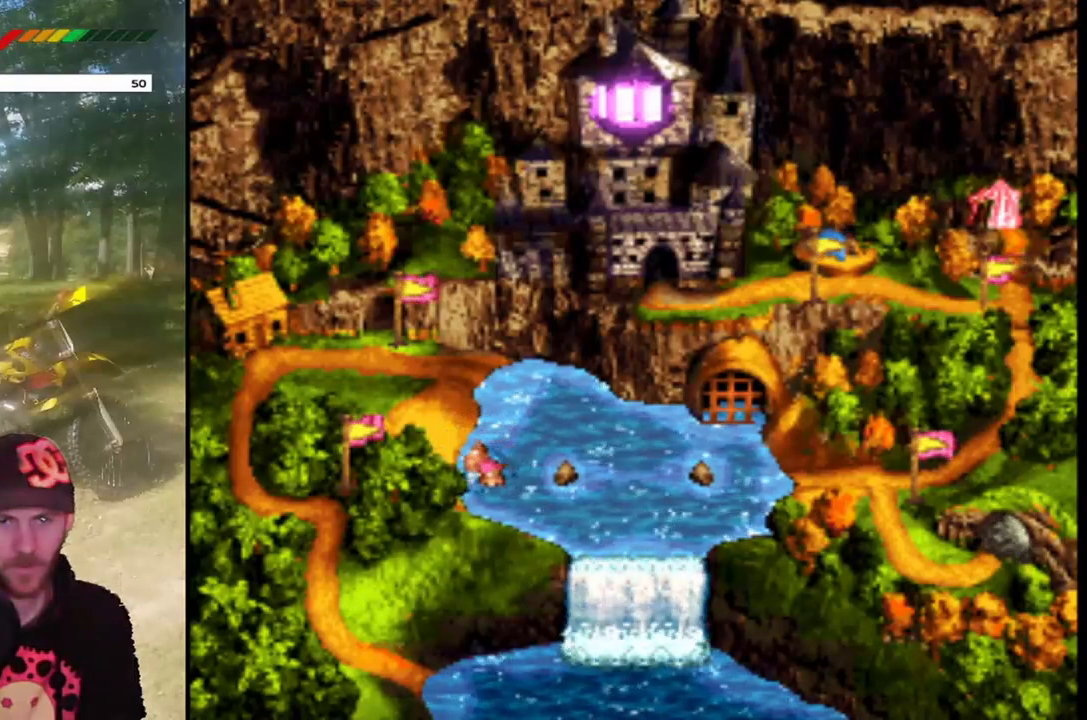
{"buttons": ["DPAD_DOWN", "DPAD_RIGHT"], "events": [[66, "CROSS", "down"], [200, "CROSS", "up"], [333, "CROSS", "down"], [333, "DPAD_RIGHT", "down"], [500, "CROSS", "up"]]}
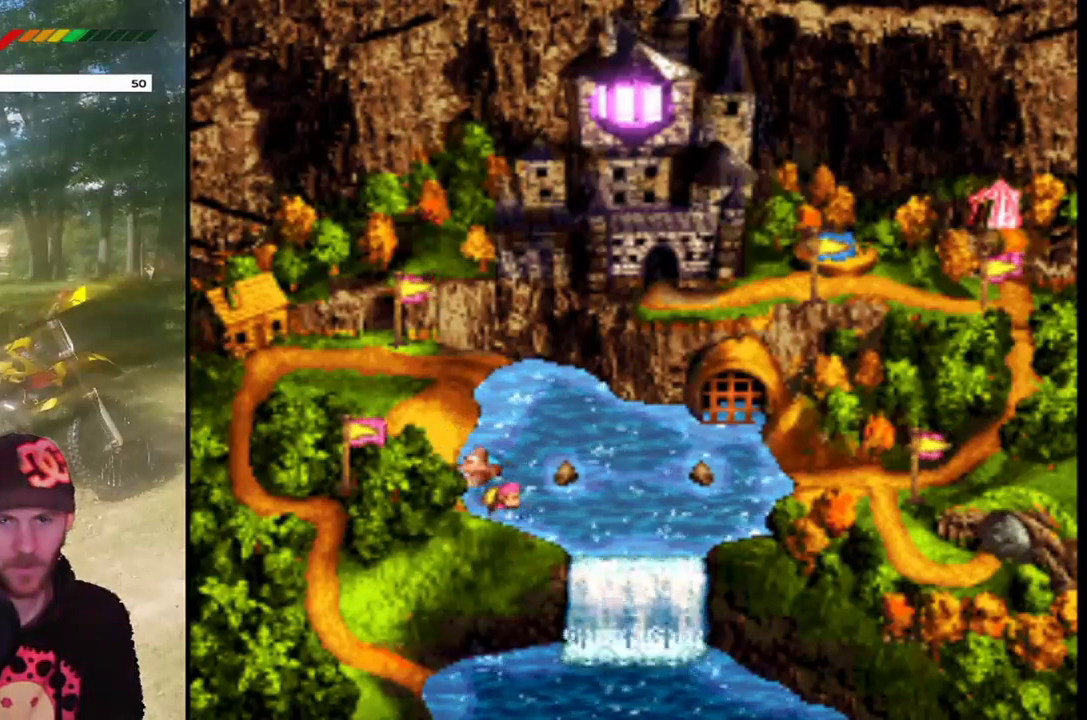
{"buttons": ["DPAD_UP", "DPAD_RIGHT"], "events": [[100, "DPAD_DOWN", "up"], [134, "CROSS", "down"], [200, "DPAD_UP", "down"], [234, "CROSS", "up"], [367, "CROSS", "down"], [501, "CROSS", "up"]]}
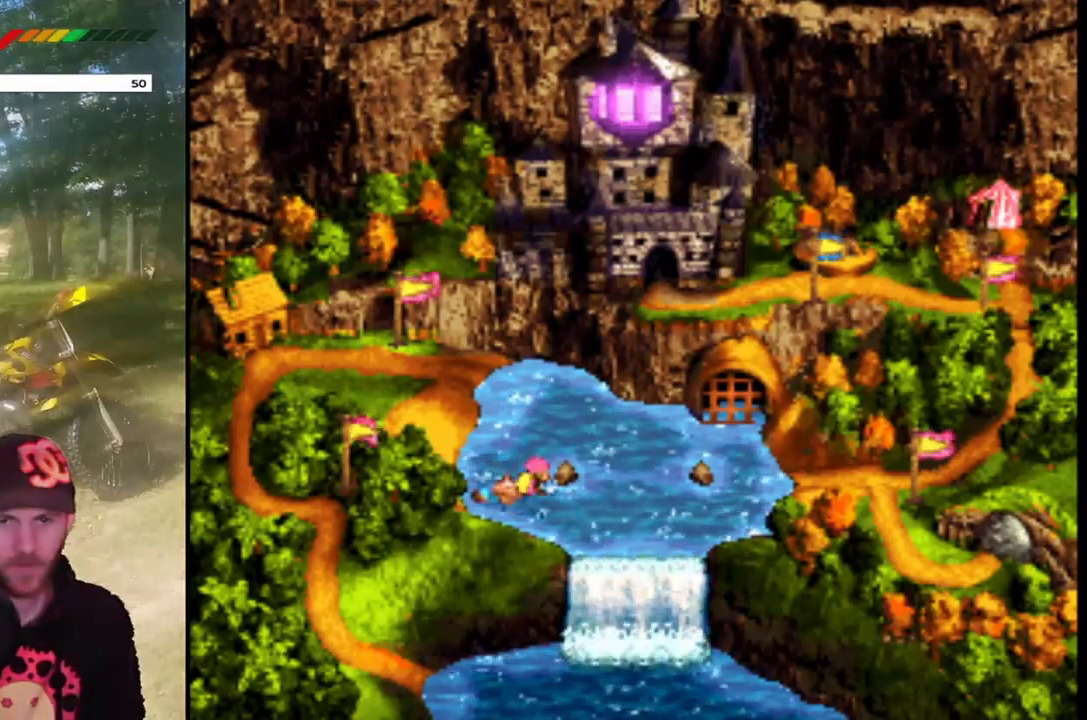
{"buttons": ["CROSS", "DPAD_RIGHT"], "events": [[167, "CROSS", "down"], [233, "DPAD_UP", "up"], [267, "CROSS", "up"], [400, "CROSS", "down"]]}
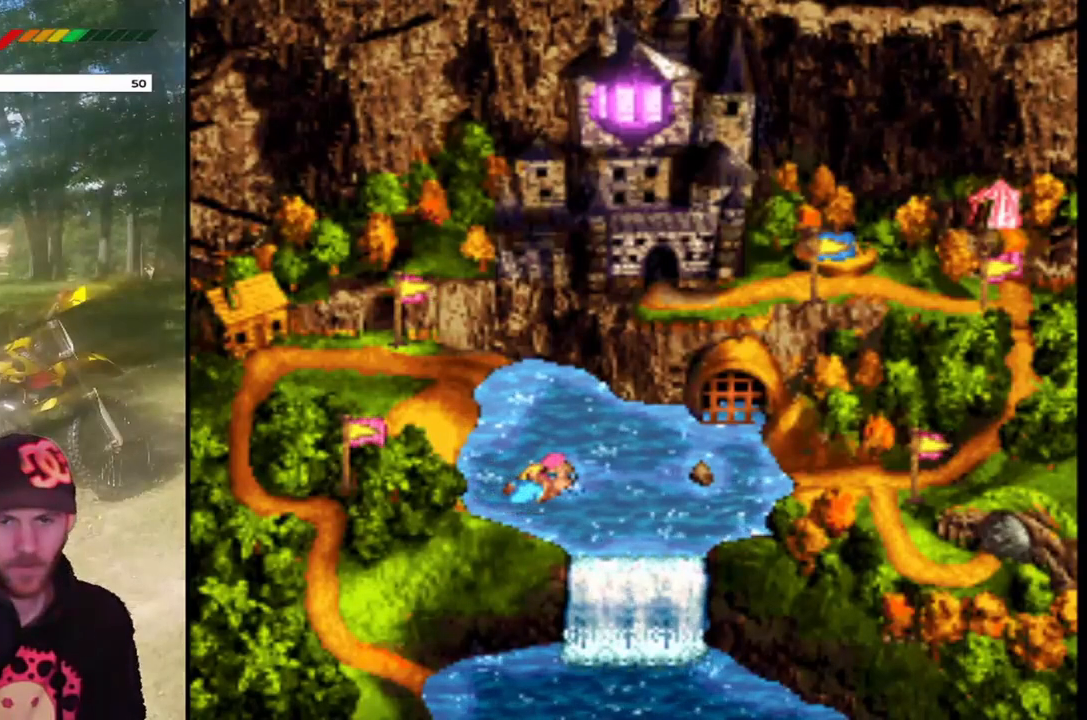
{"buttons": ["CROSS", "DPAD_DOWN", "DPAD_RIGHT"], "events": [[34, "CROSS", "up"], [134, "CROSS", "down"], [267, "CROSS", "up"], [267, "DPAD_DOWN", "down"], [367, "CROSS", "down"]]}
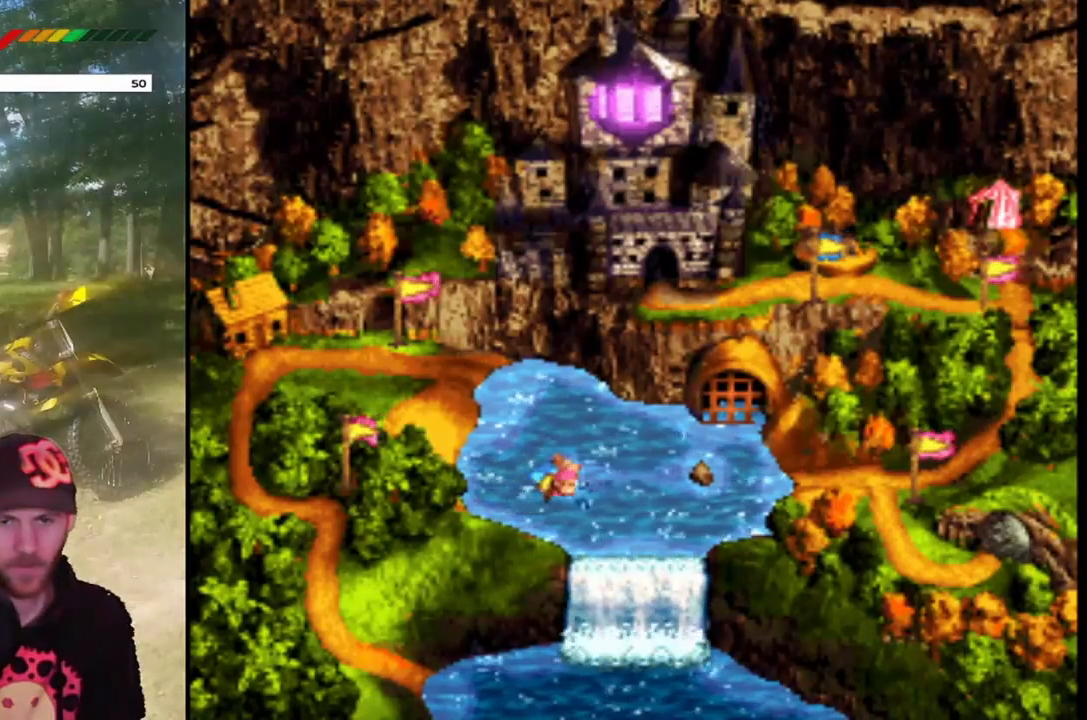
{"buttons": ["CROSS", "DPAD_UP", "DPAD_RIGHT"], "events": [[33, "CROSS", "up"], [100, "DPAD_DOWN", "up"], [133, "CROSS", "down"], [200, "DPAD_UP", "down"], [267, "CROSS", "up"], [400, "CROSS", "down"]]}
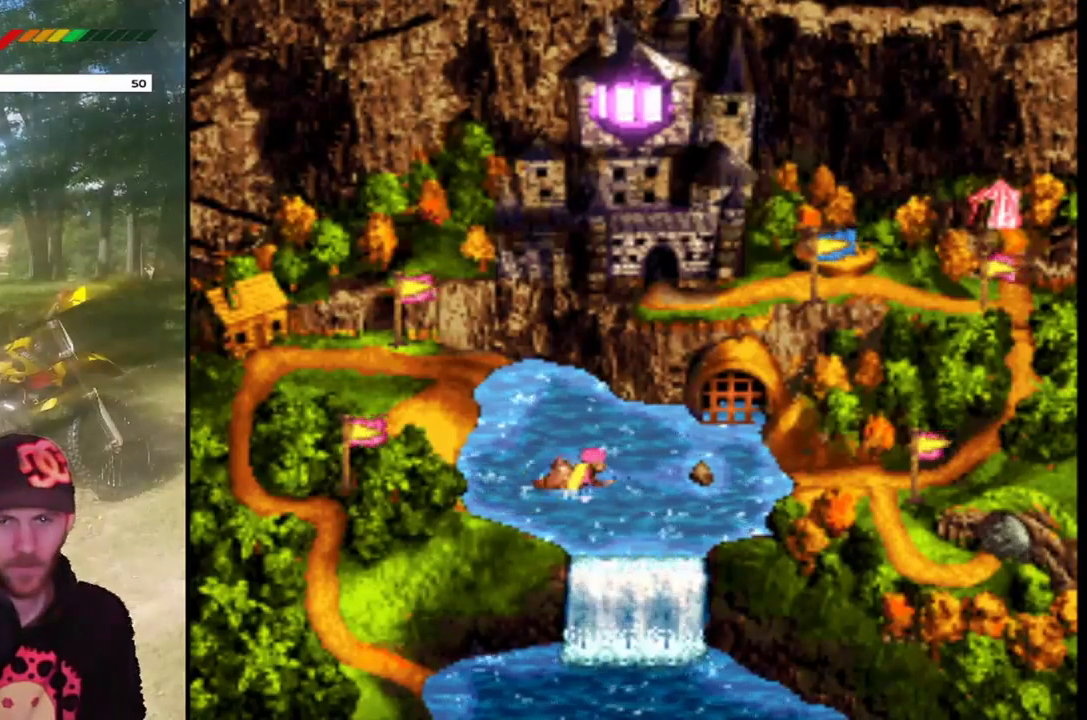
{"buttons": ["CROSS", "DPAD_RIGHT"], "events": [[34, "CROSS", "up"], [134, "DPAD_UP", "up"], [167, "CROSS", "down"], [234, "DPAD_DOWN", "down"], [301, "CROSS", "up"], [401, "CROSS", "down"], [401, "DPAD_DOWN", "up"]]}
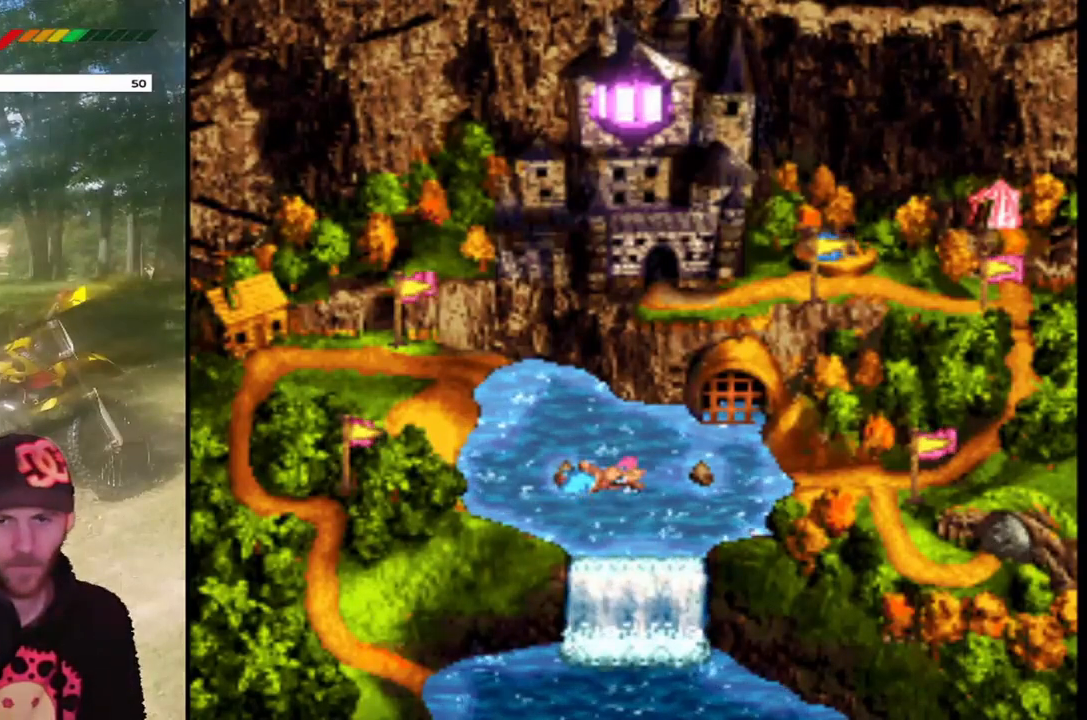
{"buttons": ["CROSS", "DPAD_DOWN", "DPAD_RIGHT"], "events": [[33, "CROSS", "up"], [167, "CROSS", "down"], [300, "CROSS", "up"], [433, "CROSS", "down"], [433, "DPAD_DOWN", "down"]]}
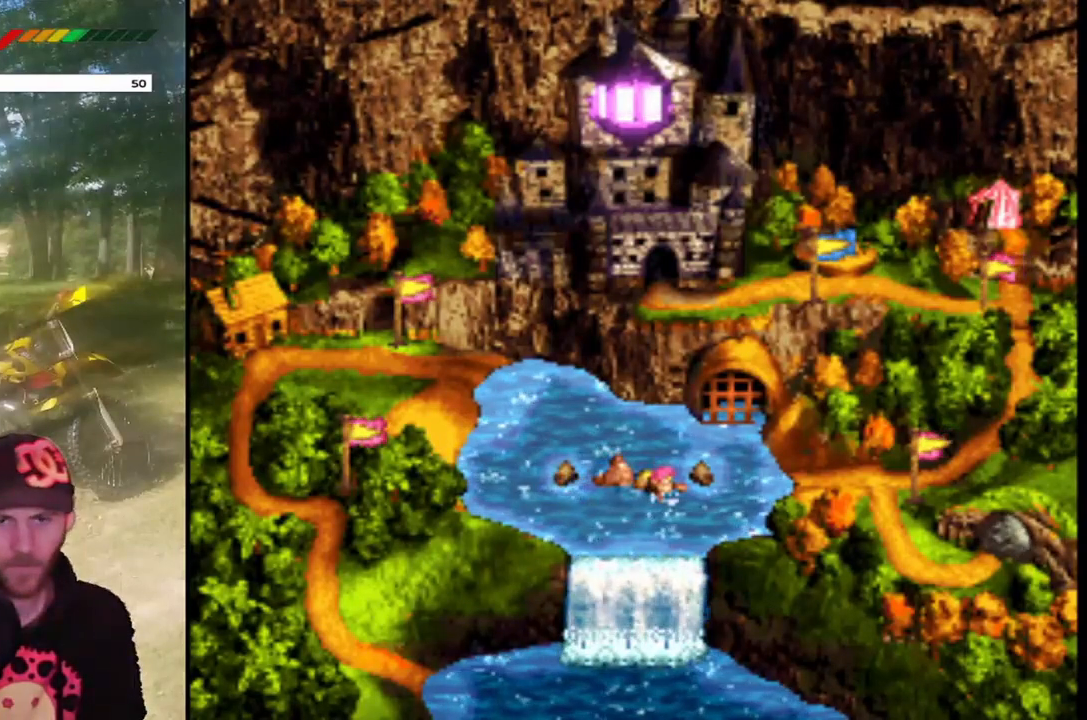
{"buttons": ["CROSS", "DPAD_RIGHT"], "events": [[67, "CROSS", "up"], [200, "CROSS", "down"], [234, "DPAD_DOWN", "up"], [334, "CROSS", "up"], [467, "CROSS", "down"]]}
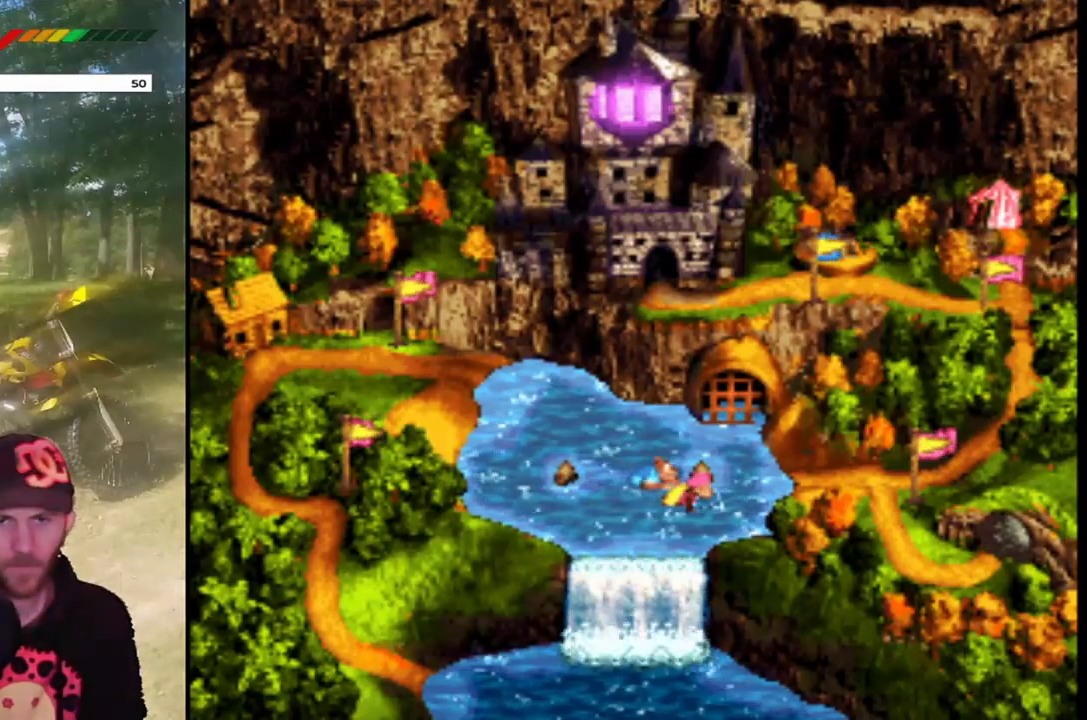
{"buttons": ["CROSS", "DPAD_UP", "DPAD_RIGHT"], "events": [[100, "CROSS", "up"], [100, "DPAD_UP", "down"], [200, "CROSS", "down"], [367, "CROSS", "up"], [500, "CROSS", "down"]]}
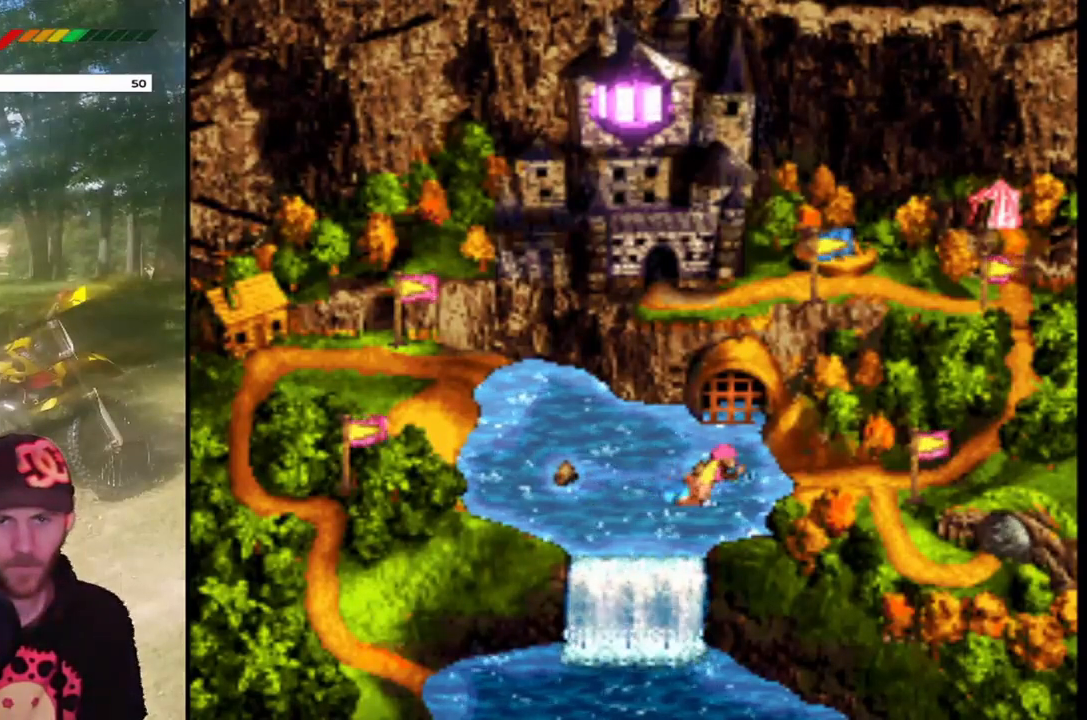
{"buttons": ["DPAD_UP"], "events": [[167, "CROSS", "up"], [267, "CROSS", "down"], [267, "DPAD_RIGHT", "up"], [434, "CROSS", "up"]]}
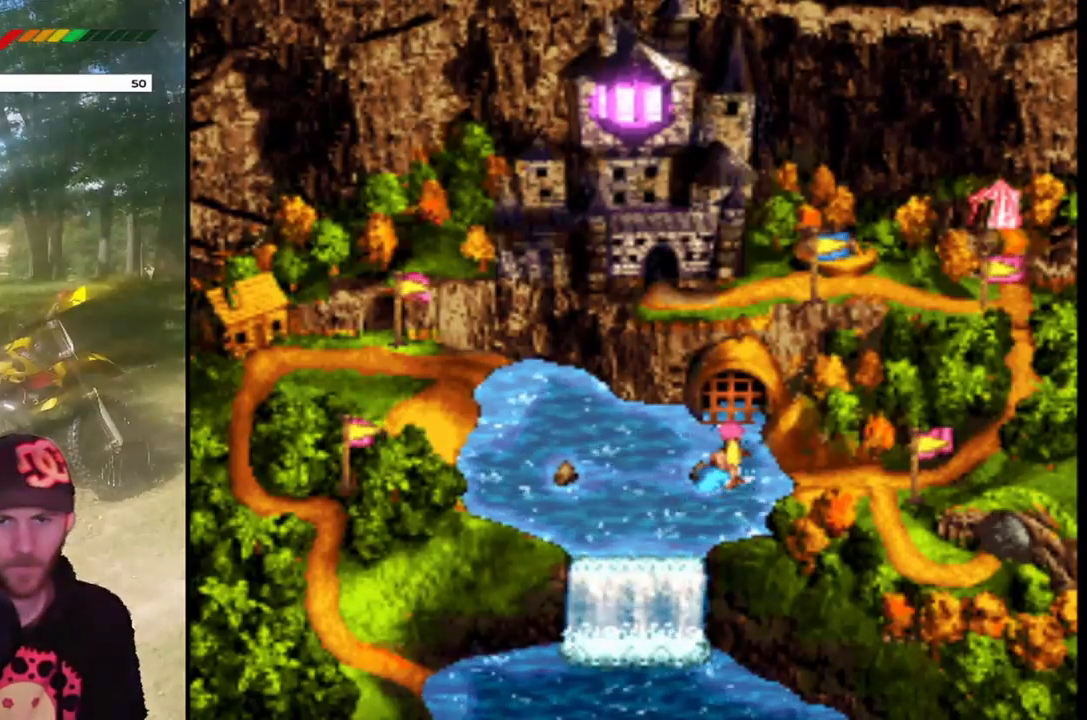
{"buttons": ["DPAD_UP"], "events": [[33, "CROSS", "down"], [66, "DPAD_LEFT", "down"], [167, "CROSS", "up"], [233, "DPAD_LEFT", "up"], [300, "CROSS", "down"], [433, "CROSS", "up"]]}
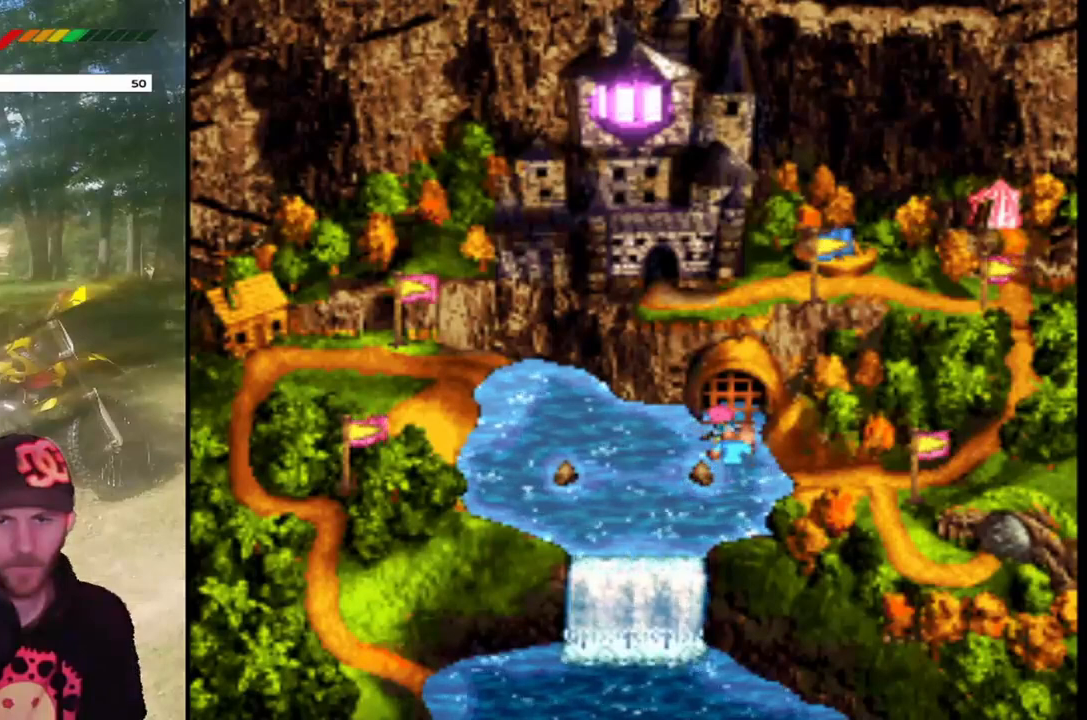
{"buttons": ["DPAD_LEFT"], "events": [[67, "CROSS", "down"], [200, "CROSS", "up"], [200, "DPAD_LEFT", "down"], [267, "DPAD_UP", "up"], [300, "CROSS", "down"], [467, "CROSS", "up"]]}
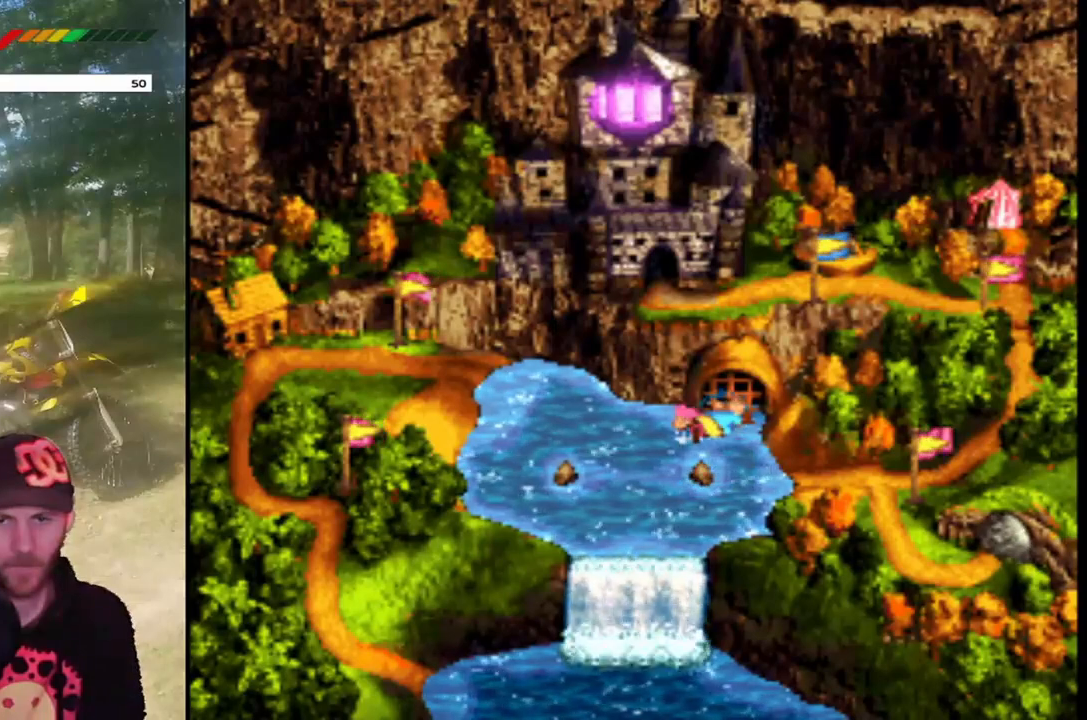
{"buttons": ["DPAD_LEFT"], "events": [[66, "CROSS", "down"], [233, "CROSS", "up"], [333, "CROSS", "down"], [500, "CROSS", "up"]]}
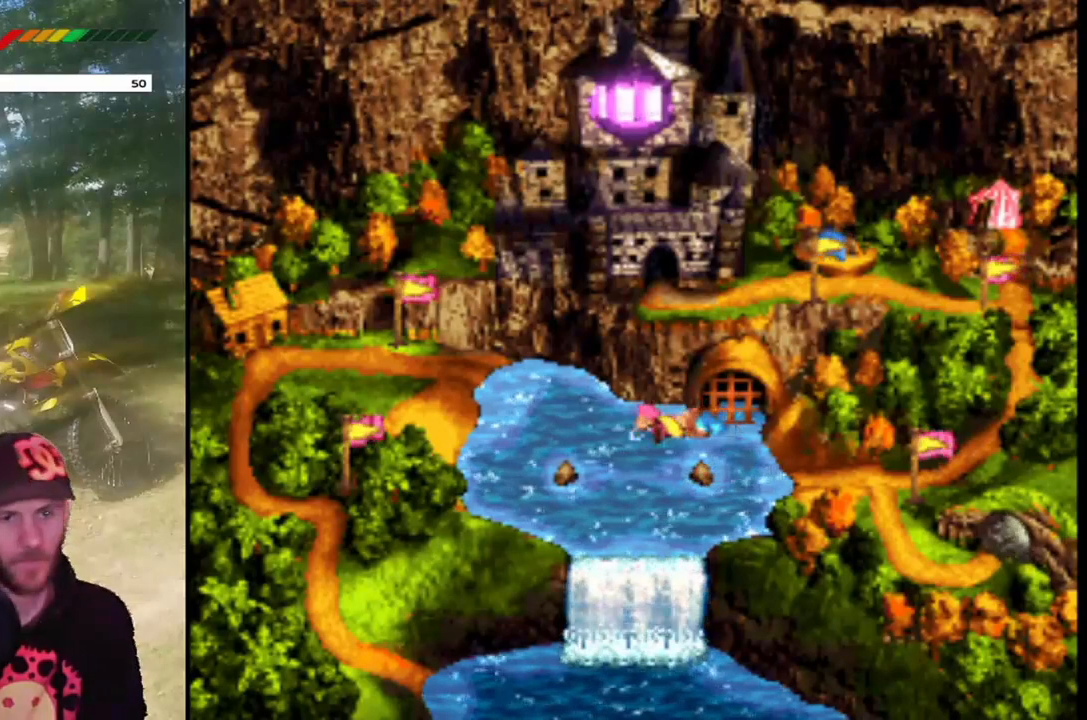
{"buttons": ["DPAD_LEFT"], "events": [[100, "CROSS", "down"], [267, "CROSS", "up"], [367, "CROSS", "down"], [501, "CROSS", "up"]]}
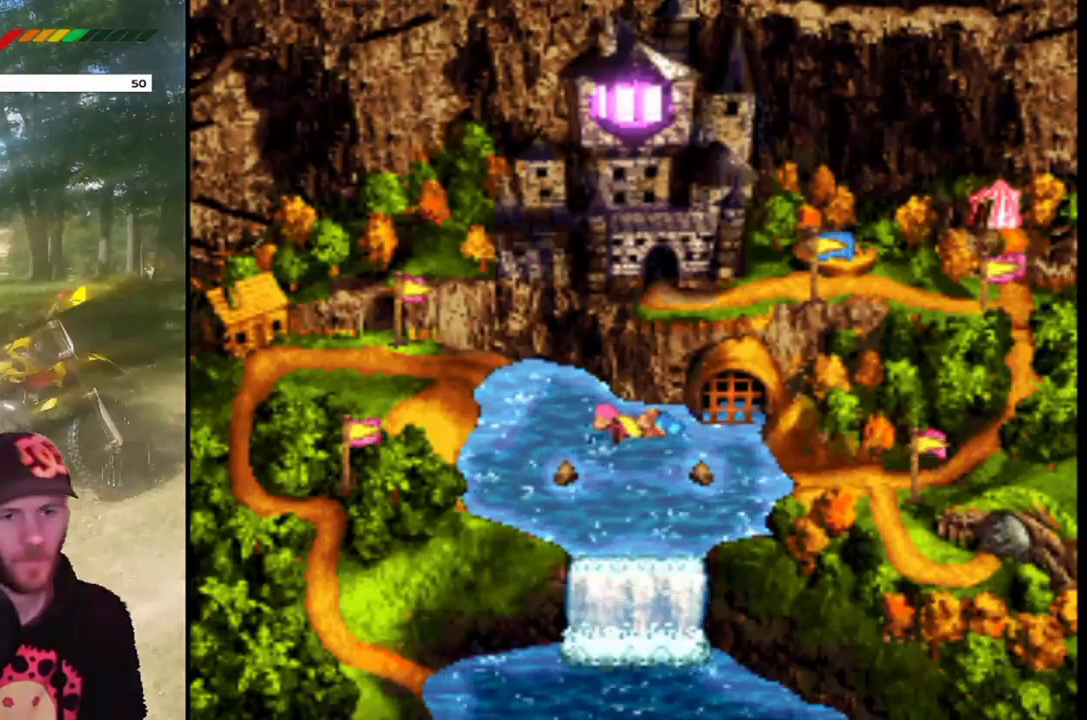
{"buttons": ["DPAD_LEFT"], "events": [[133, "CROSS", "down"], [267, "CROSS", "up"], [400, "CROSS", "down"], [500, "CROSS", "up"]]}
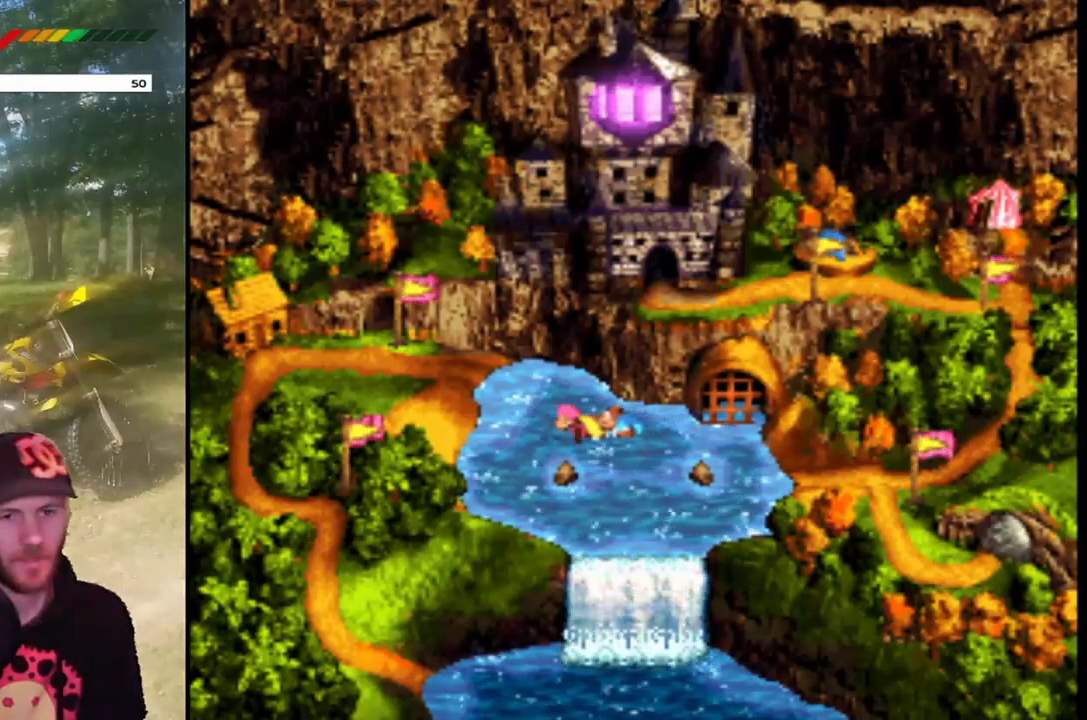
{"buttons": ["CROSS", "DPAD_UP"], "events": [[34, "DPAD_UP", "down"], [100, "DPAD_LEFT", "up"], [167, "CROSS", "down"], [334, "CROSS", "up"], [467, "CROSS", "down"]]}
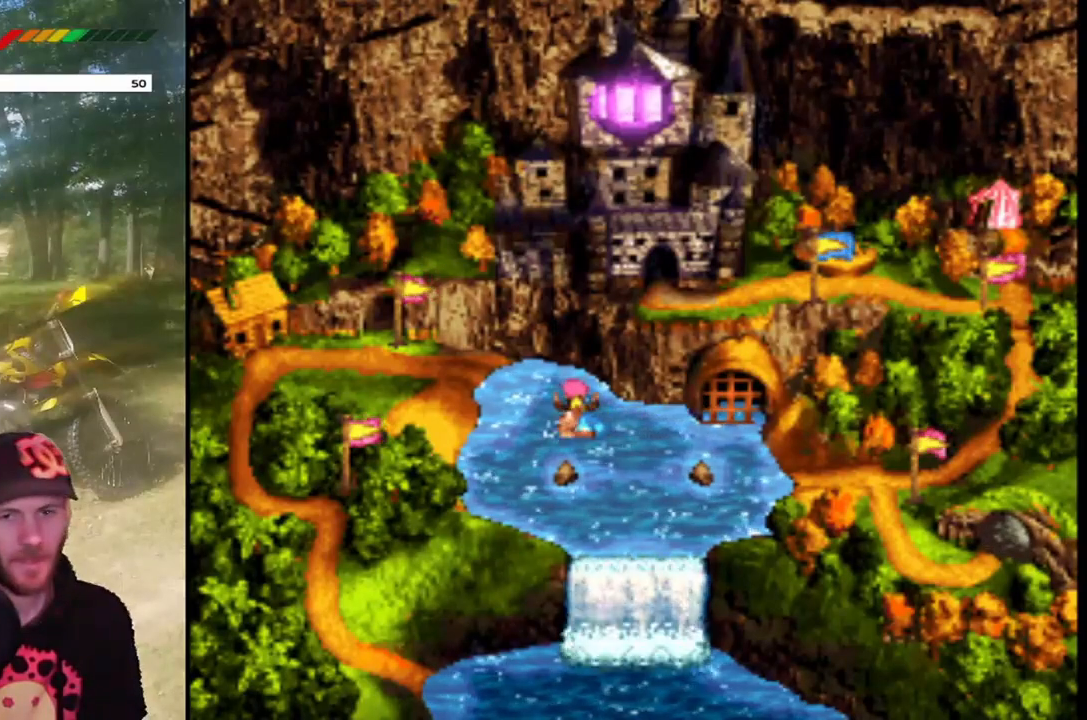
{"buttons": ["CROSS", "DPAD_UP"], "events": [[167, "CROSS", "up"], [267, "CROSS", "down"], [400, "CROSS", "up"], [500, "CROSS", "down"]]}
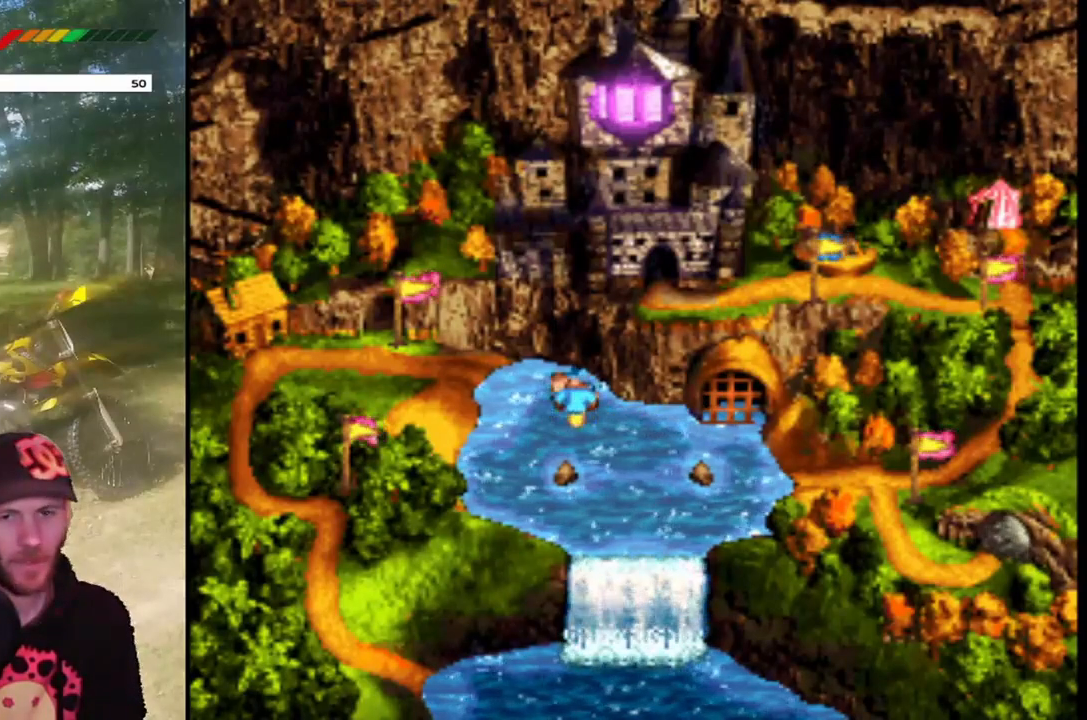
{"buttons": ["CROSS", "DPAD_UP"], "events": [[134, "CROSS", "up"], [267, "CROSS", "down"], [401, "CROSS", "up"], [501, "CROSS", "down"]]}
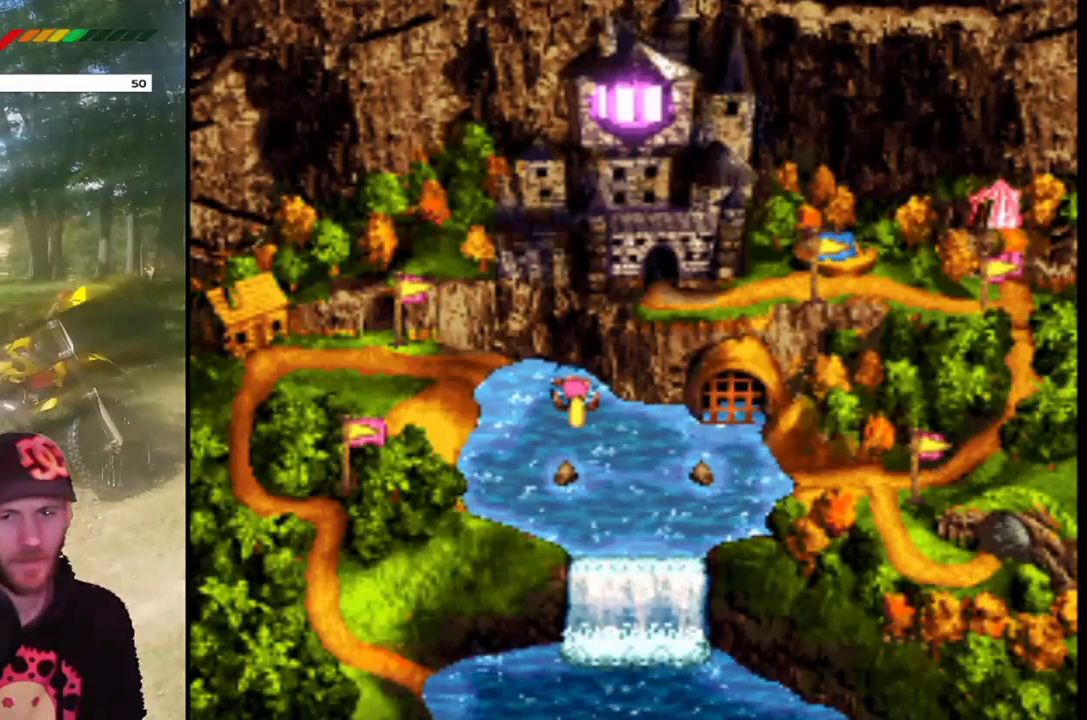
{"buttons": ["DPAD_UP", "DPAD_LEFT"], "events": [[133, "CROSS", "up"], [267, "CROSS", "down"], [400, "CROSS", "up"], [500, "DPAD_LEFT", "down"]]}
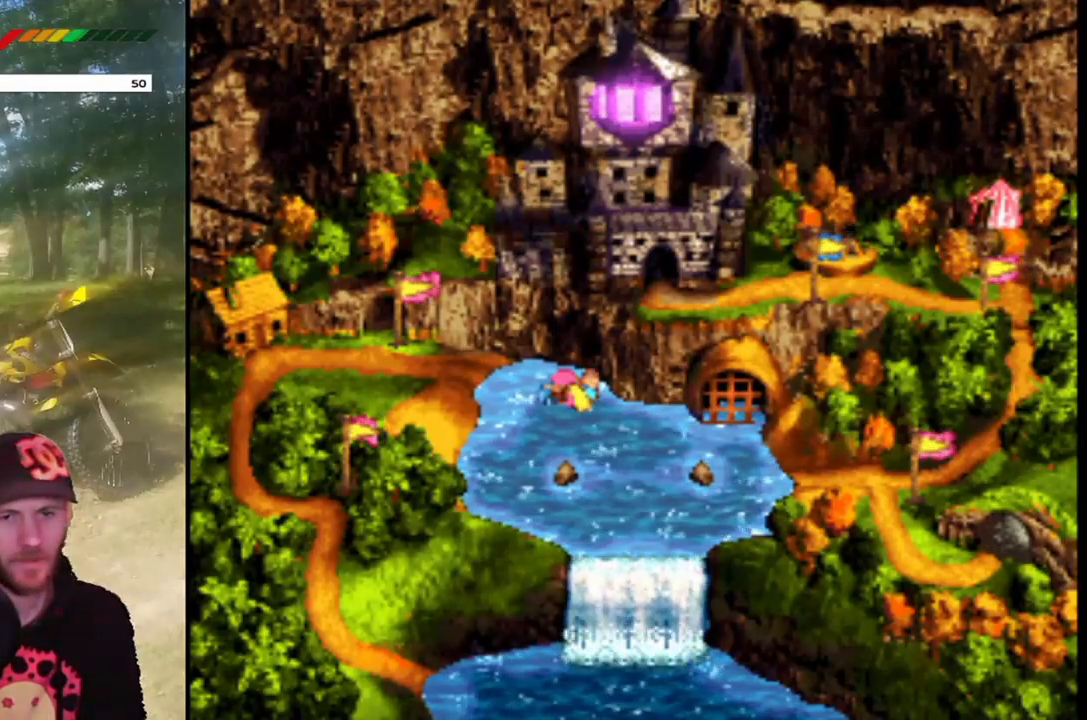
{"buttons": ["DPAD_UP", "DPAD_LEFT"], "events": [[34, "CROSS", "down"], [34, "DPAD_UP", "up"], [200, "CROSS", "up"], [334, "CROSS", "down"], [467, "CROSS", "up"], [467, "DPAD_UP", "down"]]}
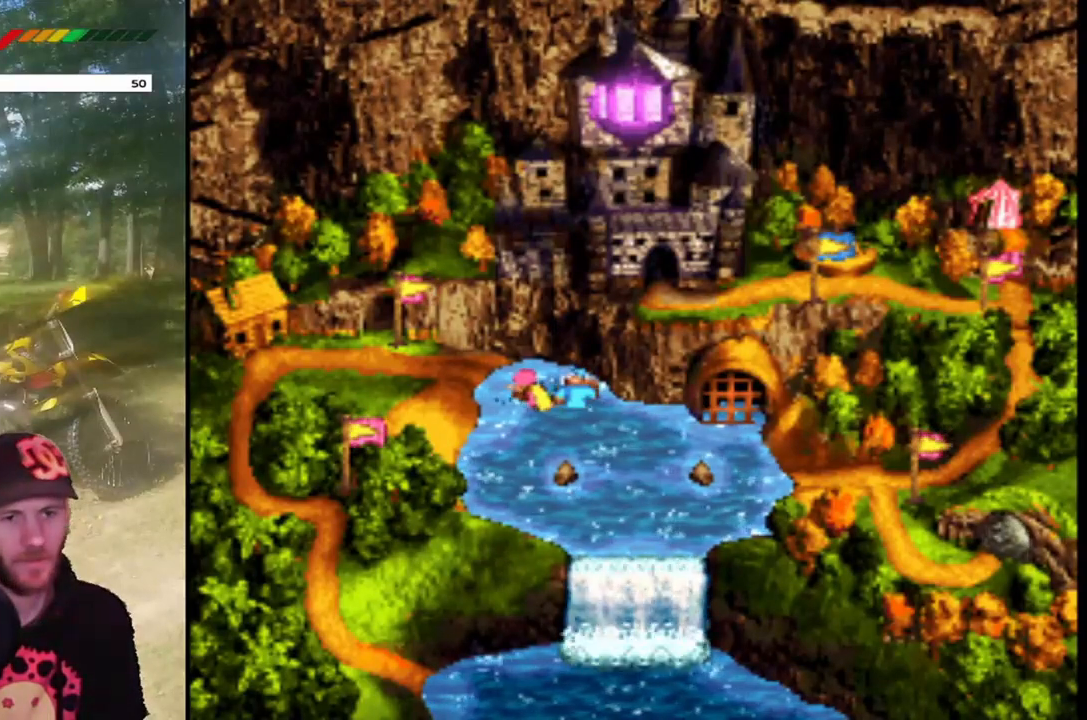
{"buttons": [], "events": [[66, "CROSS", "down"], [100, "DPAD_LEFT", "up"], [167, "CROSS", "up"], [233, "DPAD_UP", "up"]]}